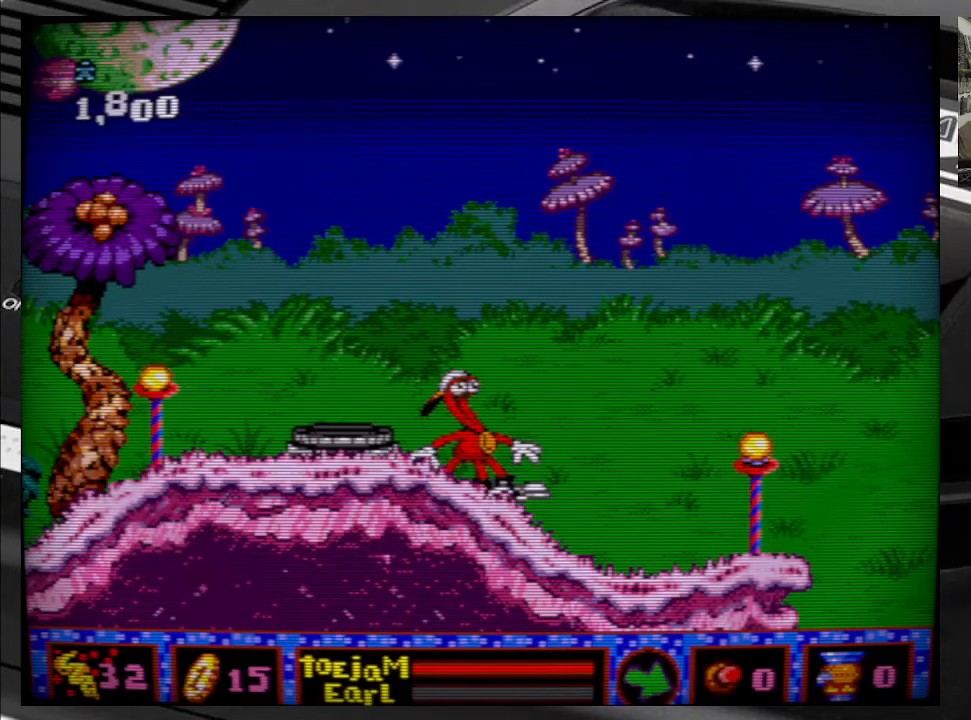
Gameplay with a controller (Xbox layout); each line is a JSON object with the inputs held at the frame after it. "events" lists button and stick changes between this image and that frame as [ms after this image, input, new state], when the widget could be followed in between. Not read: L3 R3 left_stick.
{"buttons": ["DPAD_RIGHT"], "right_stick": "center", "events": [[83, "DPAD_RIGHT", "down"]]}
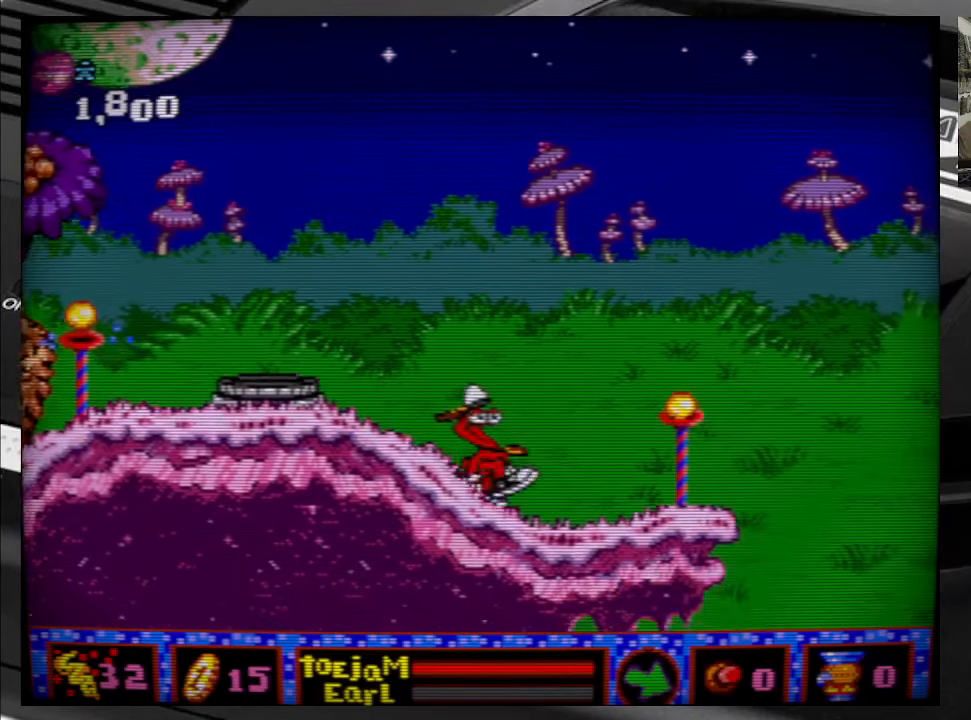
{"buttons": ["B", "DPAD_RIGHT"], "right_stick": "center", "events": [[500, "B", "down"]]}
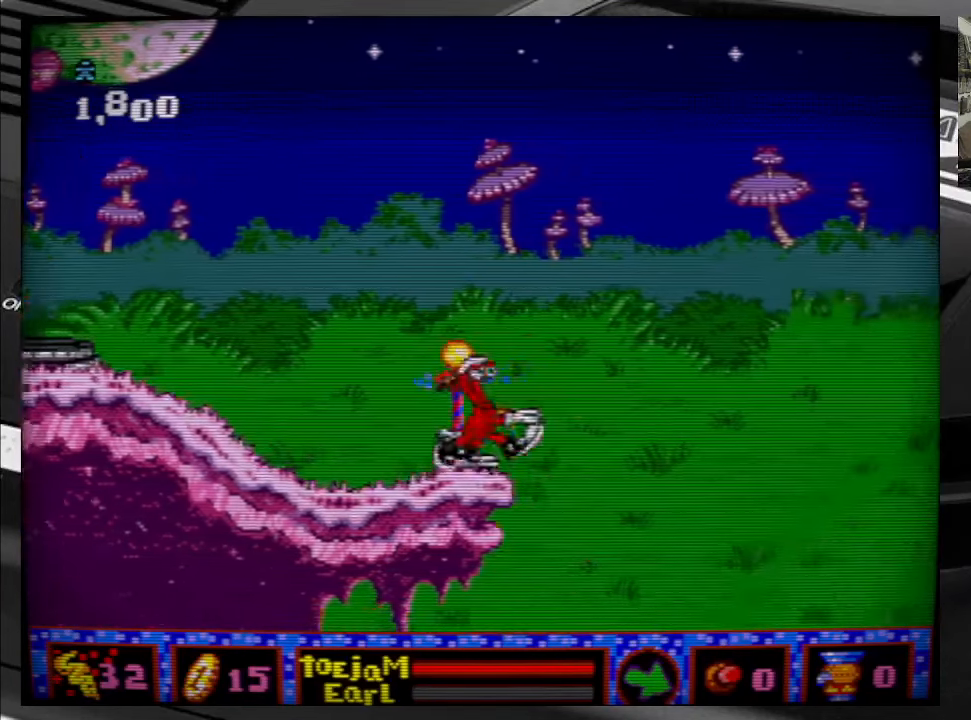
{"buttons": ["B", "DPAD_RIGHT"], "right_stick": "center", "events": []}
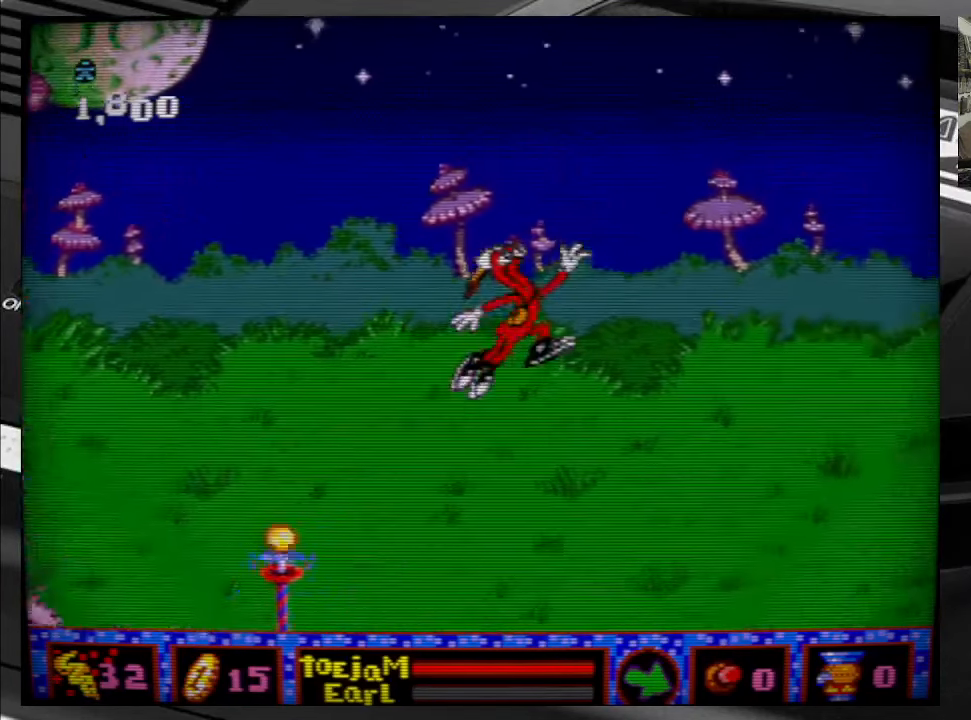
{"buttons": ["B", "DPAD_RIGHT"], "right_stick": "center", "events": []}
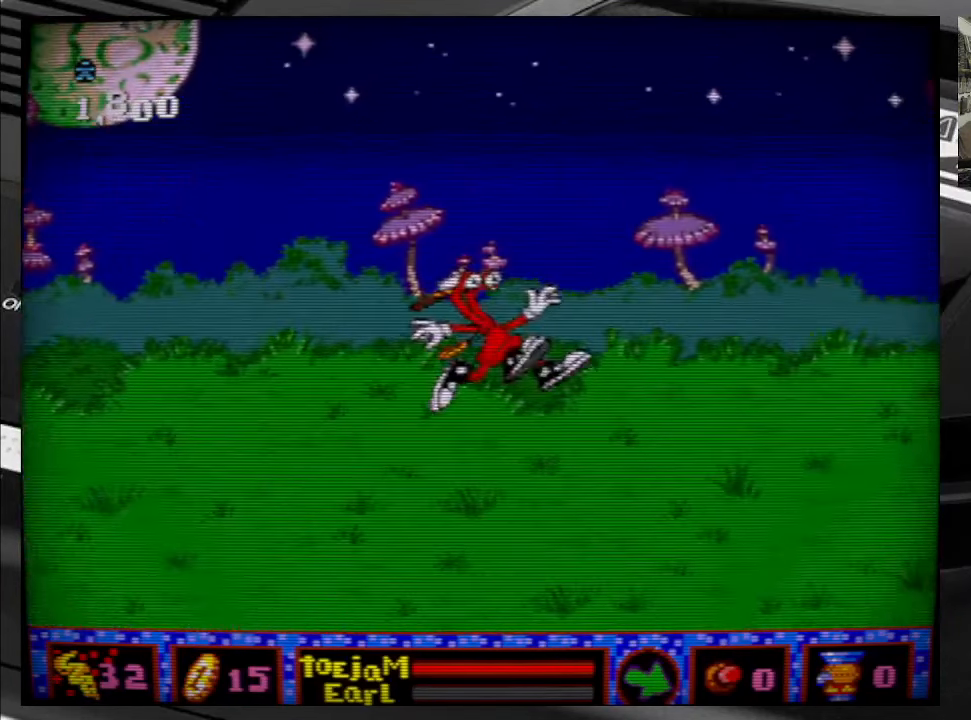
{"buttons": ["B", "DPAD_RIGHT"], "right_stick": "center", "events": []}
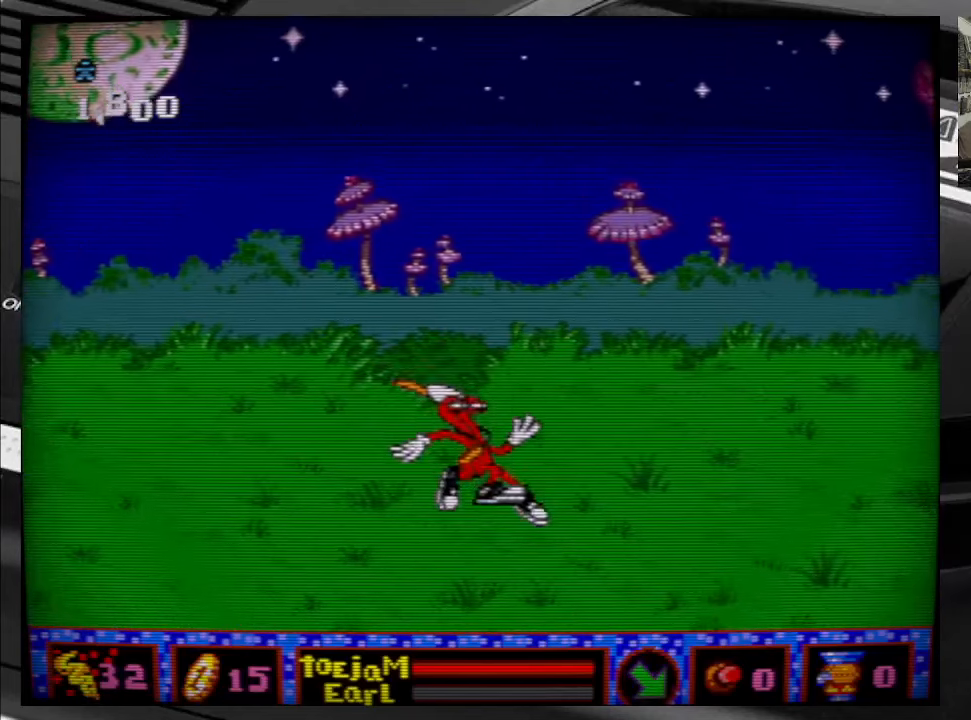
{"buttons": ["B", "DPAD_RIGHT"], "right_stick": "center", "events": []}
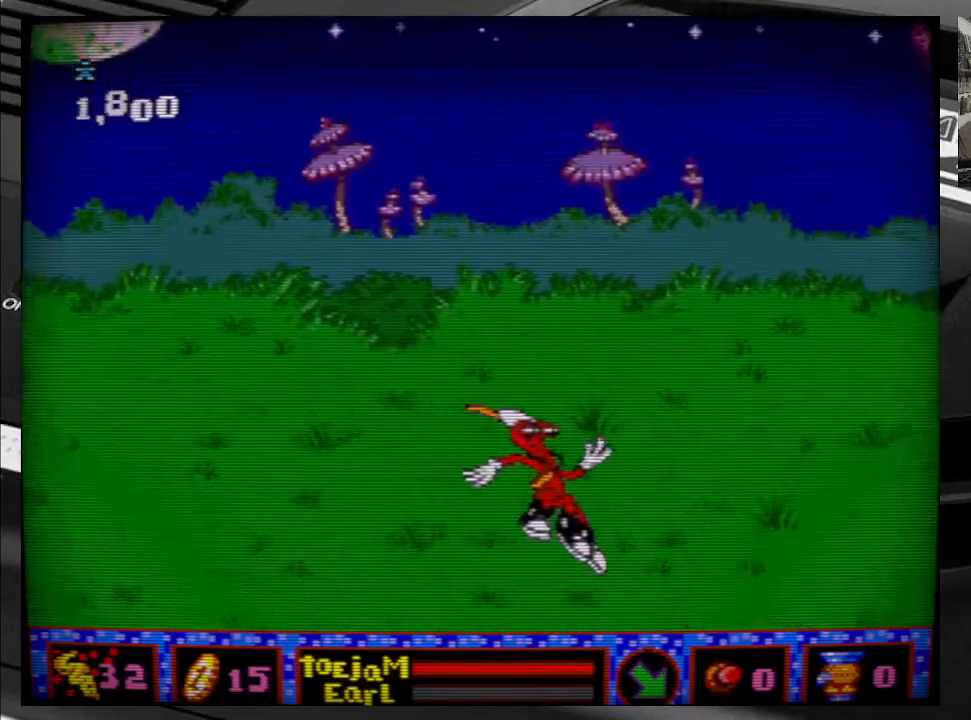
{"buttons": ["B", "DPAD_RIGHT"], "right_stick": "center", "events": []}
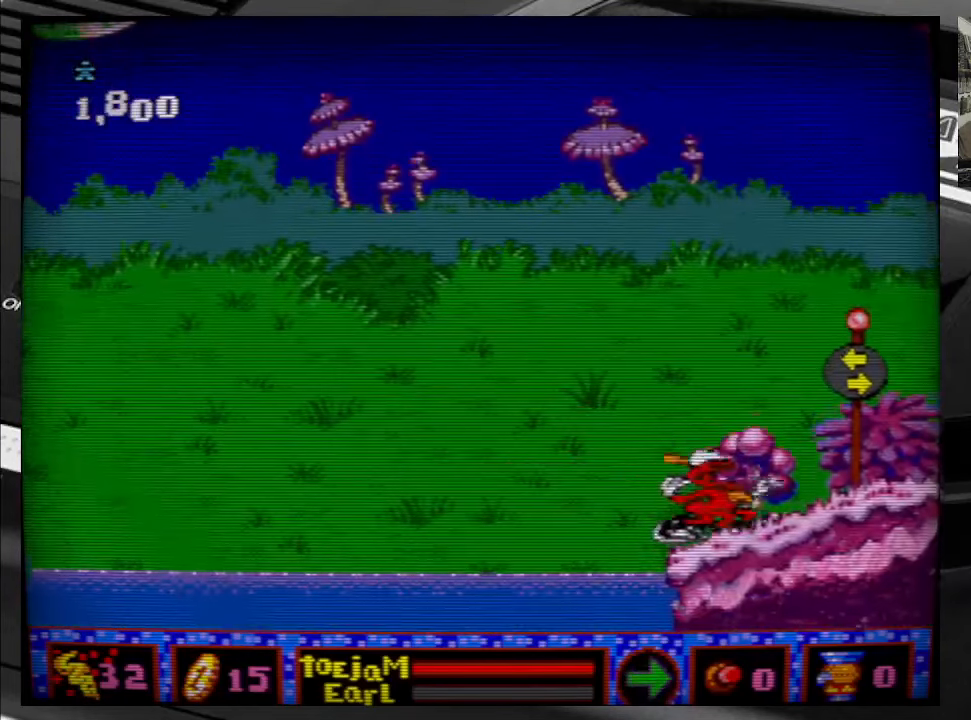
{"buttons": [], "right_stick": "center", "events": [[250, "B", "up"], [500, "DPAD_RIGHT", "up"]]}
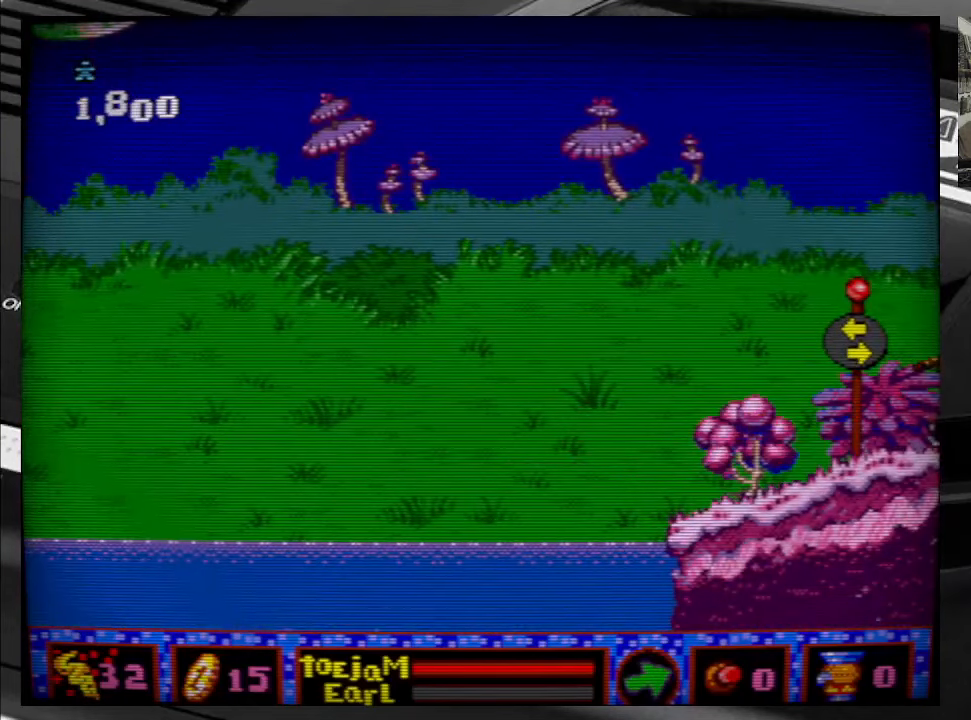
{"buttons": ["DPAD_RIGHT"], "right_stick": "center", "events": [[367, "DPAD_RIGHT", "down"]]}
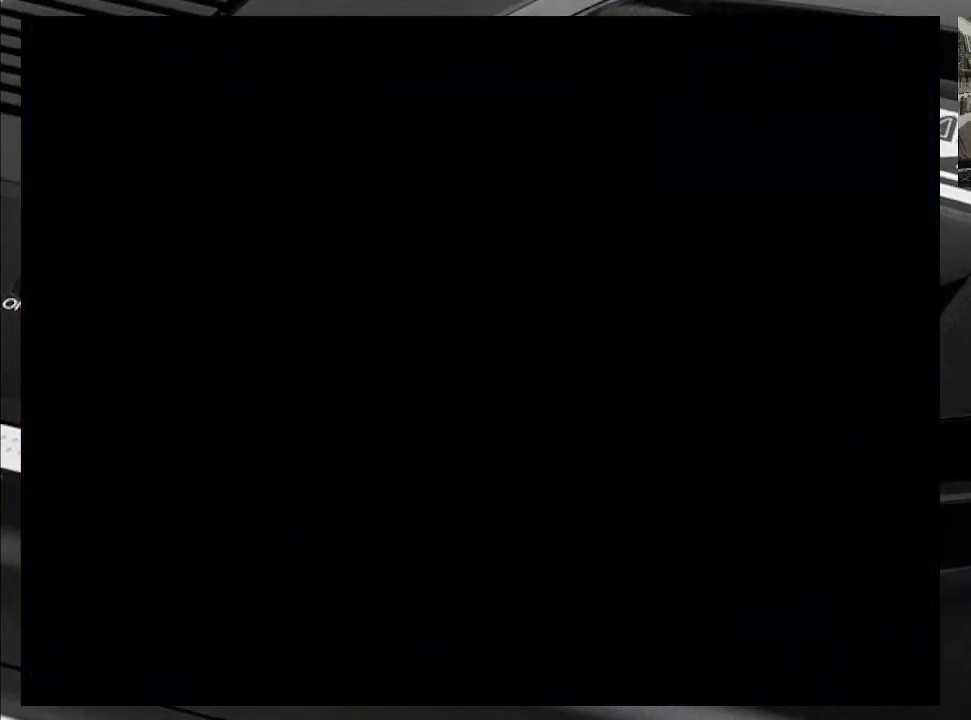
{"buttons": [], "right_stick": "center", "events": [[84, "DPAD_RIGHT", "up"]]}
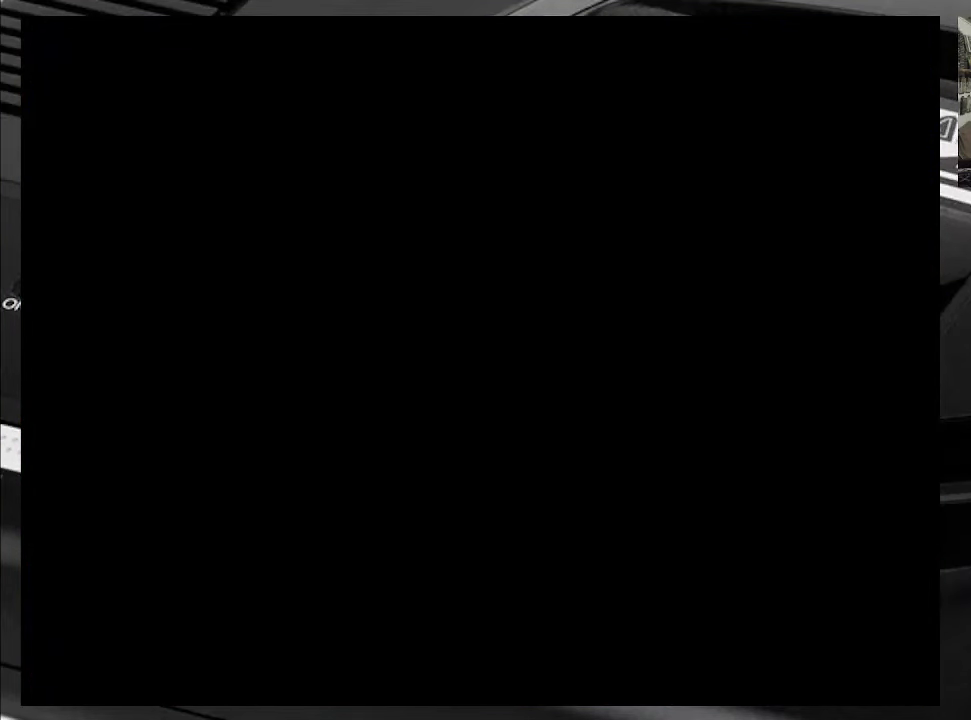
{"buttons": [], "right_stick": "center", "events": []}
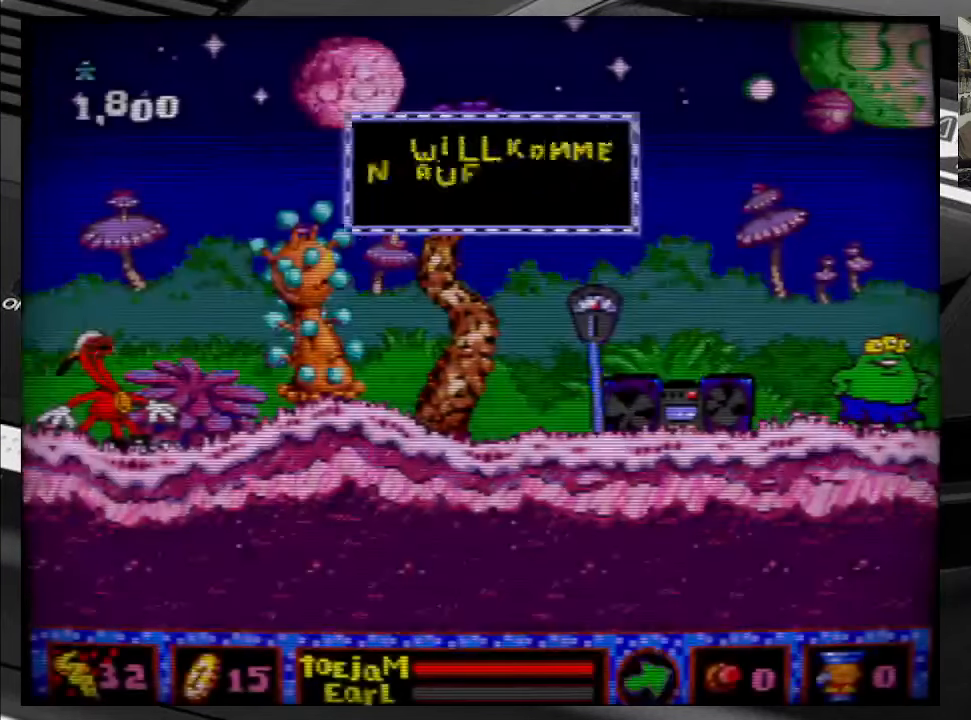
{"buttons": [], "right_stick": "center", "events": []}
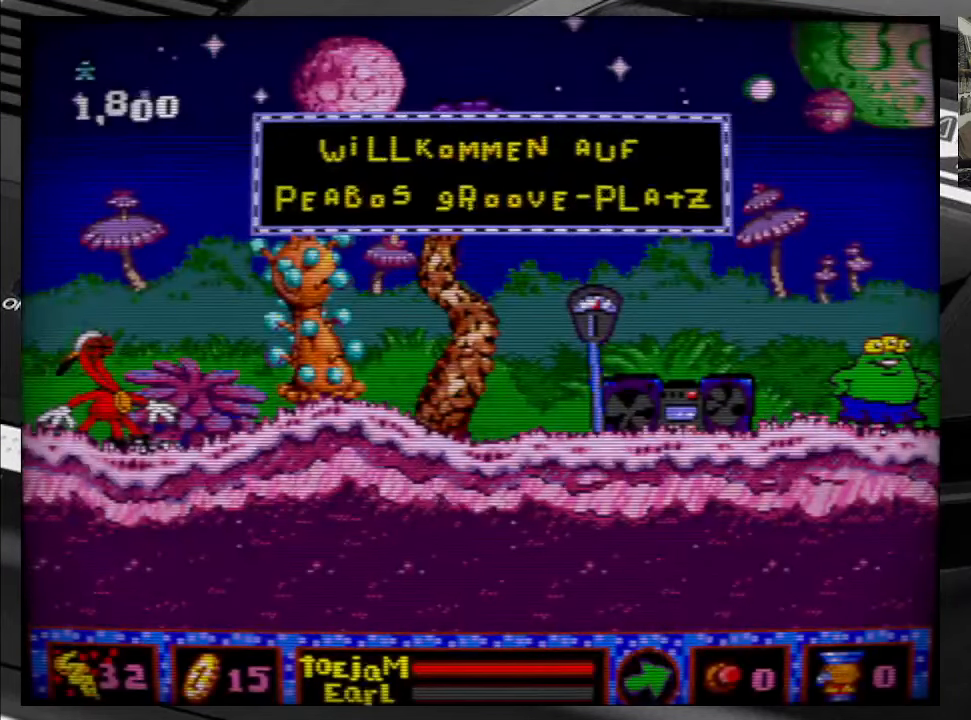
{"buttons": [], "right_stick": "center", "events": []}
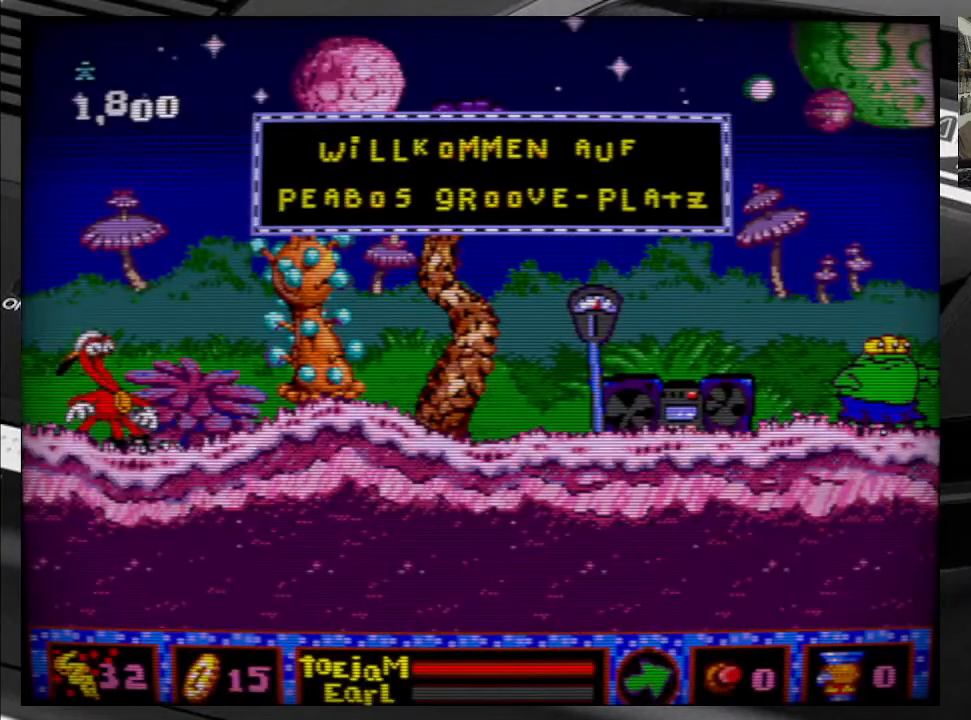
{"buttons": ["DPAD_RIGHT"], "right_stick": "center", "events": [[300, "DPAD_RIGHT", "down"]]}
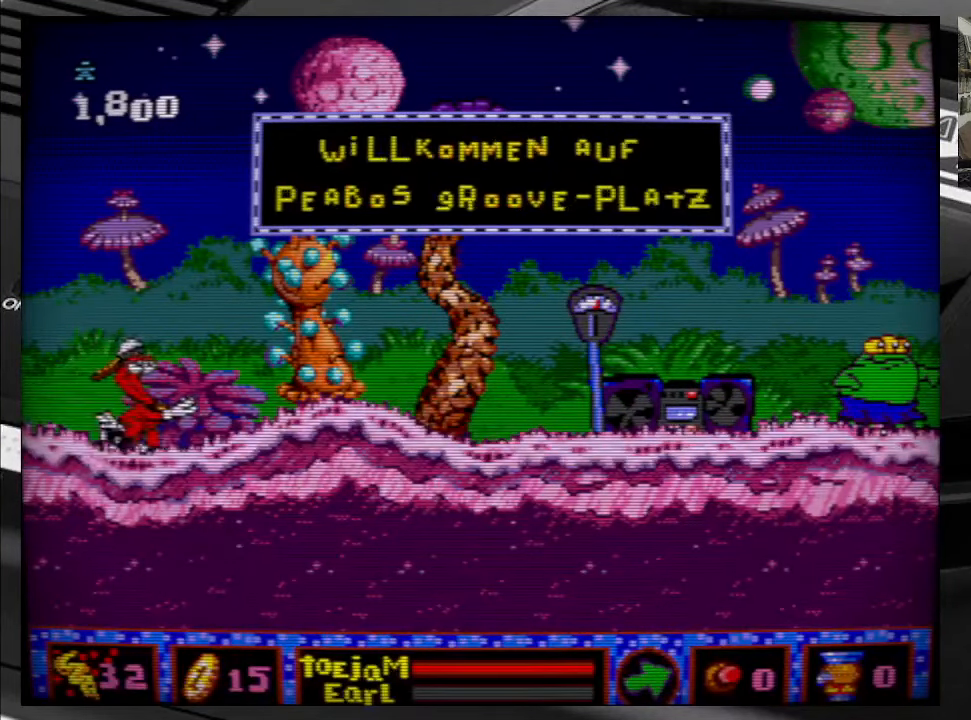
{"buttons": [], "right_stick": "center", "events": [[233, "DPAD_RIGHT", "up"]]}
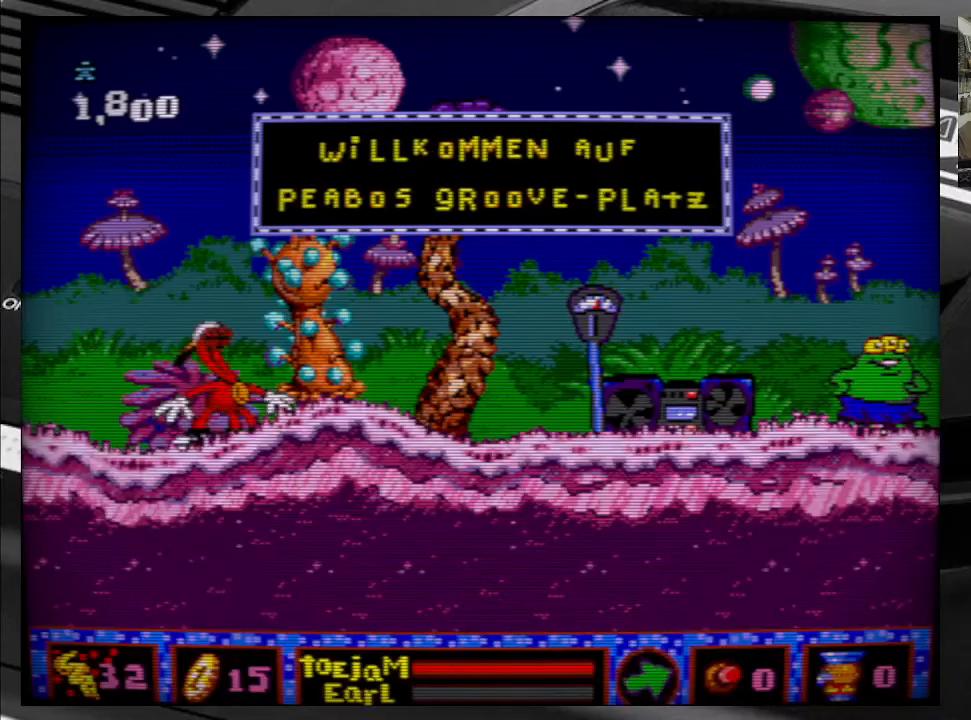
{"buttons": [], "right_stick": "center", "events": [[83, "DPAD_RIGHT", "down"], [300, "A", "down"], [350, "DPAD_RIGHT", "up"], [466, "A", "up"]]}
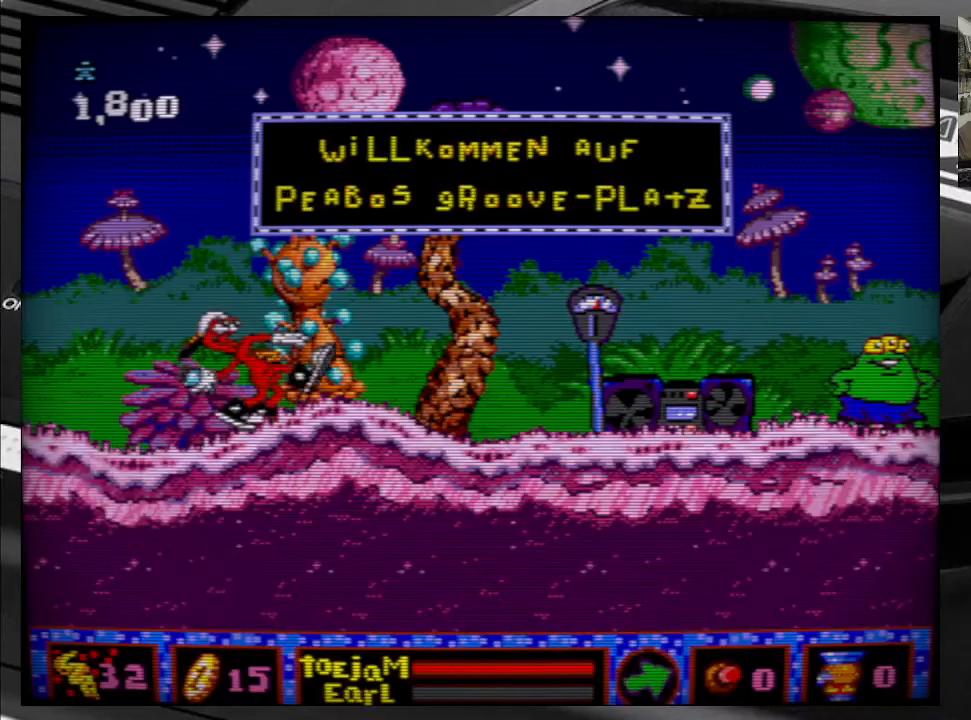
{"buttons": ["DPAD_RIGHT"], "right_stick": "center", "events": [[50, "A", "down"], [166, "A", "up"], [250, "A", "down"], [350, "A", "up"], [383, "DPAD_RIGHT", "down"]]}
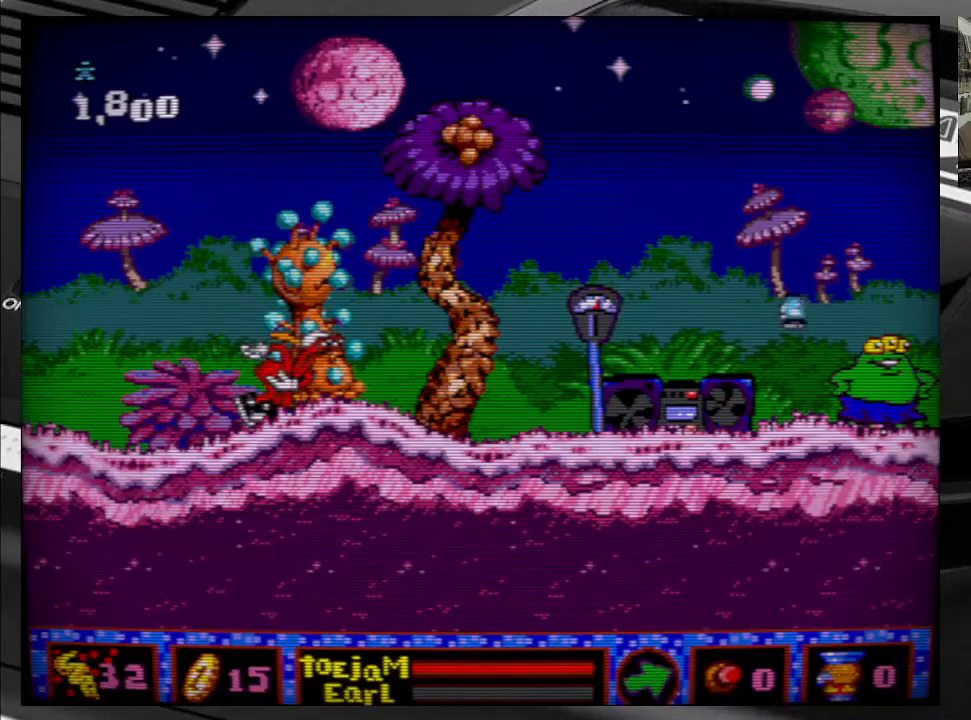
{"buttons": [], "right_stick": "center", "events": [[166, "A", "down"], [216, "DPAD_RIGHT", "up"], [266, "A", "up"], [350, "A", "down"], [450, "A", "up"]]}
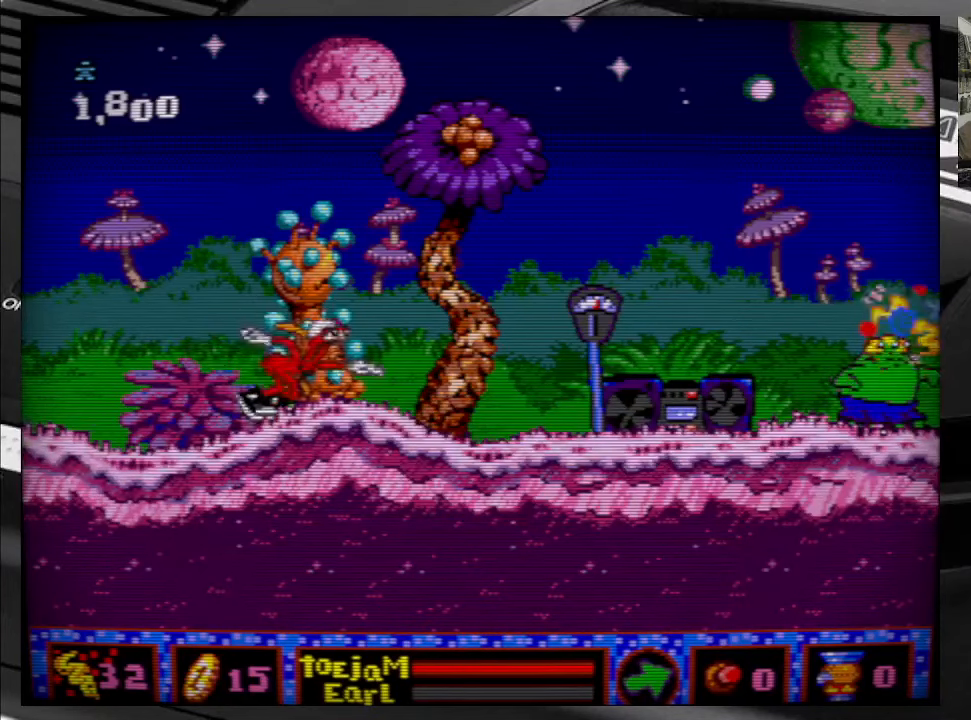
{"buttons": [], "right_stick": "center", "events": [[50, "A", "down"], [133, "A", "up"], [233, "A", "down"], [300, "A", "up"], [400, "A", "down"], [483, "A", "up"]]}
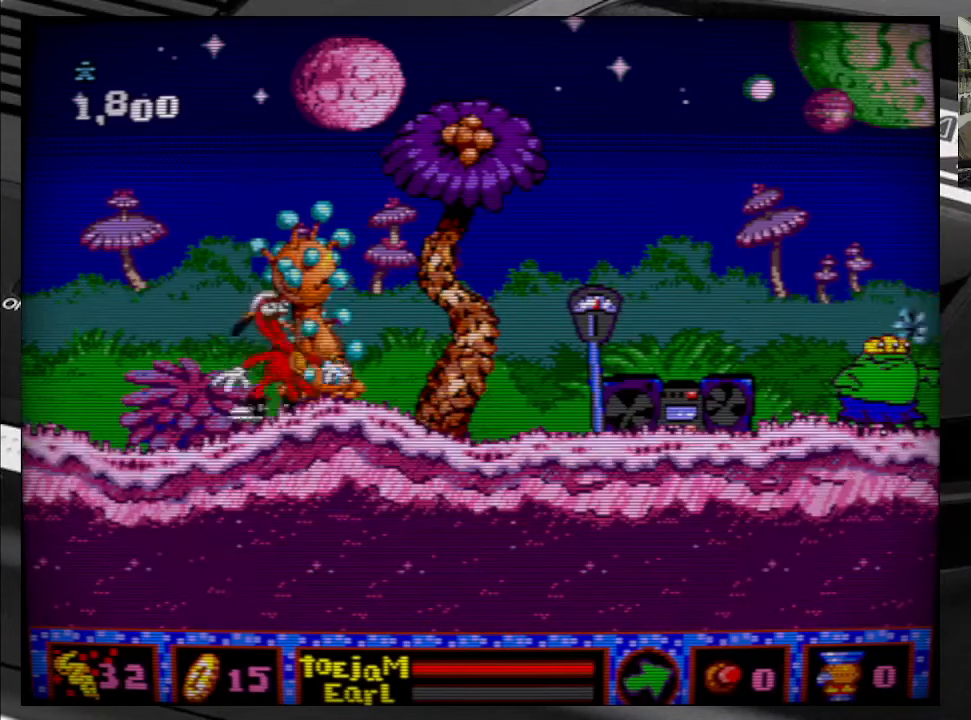
{"buttons": ["A"], "right_stick": "center", "events": [[83, "A", "down"], [166, "A", "up"], [250, "A", "down"], [350, "A", "up"], [433, "A", "down"]]}
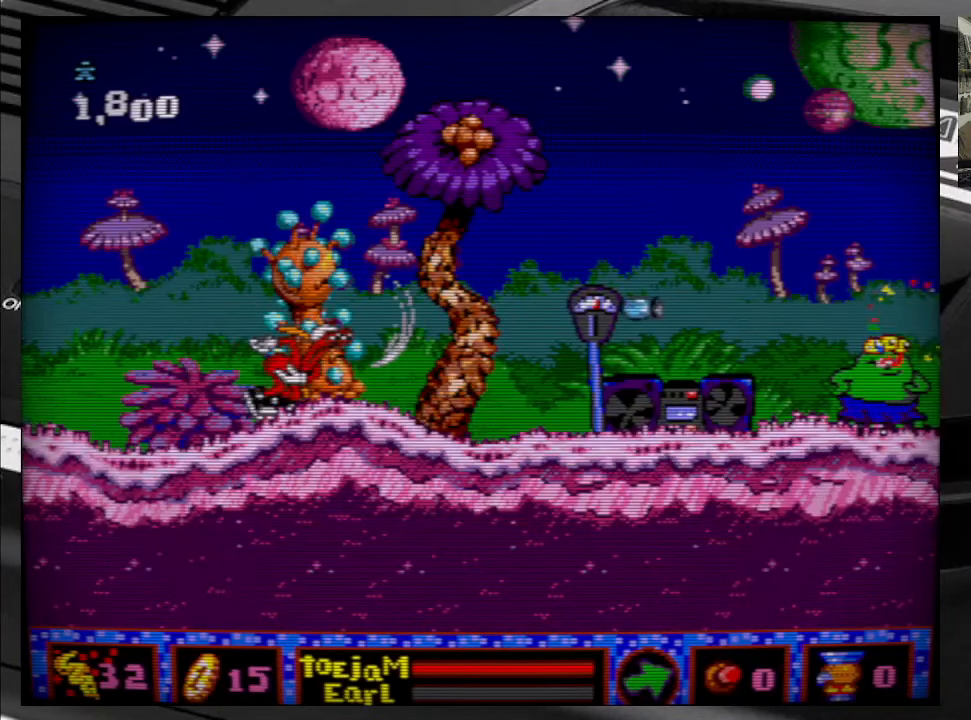
{"buttons": ["DPAD_RIGHT"], "right_stick": "center", "events": [[33, "A", "up"], [116, "DPAD_RIGHT", "down"]]}
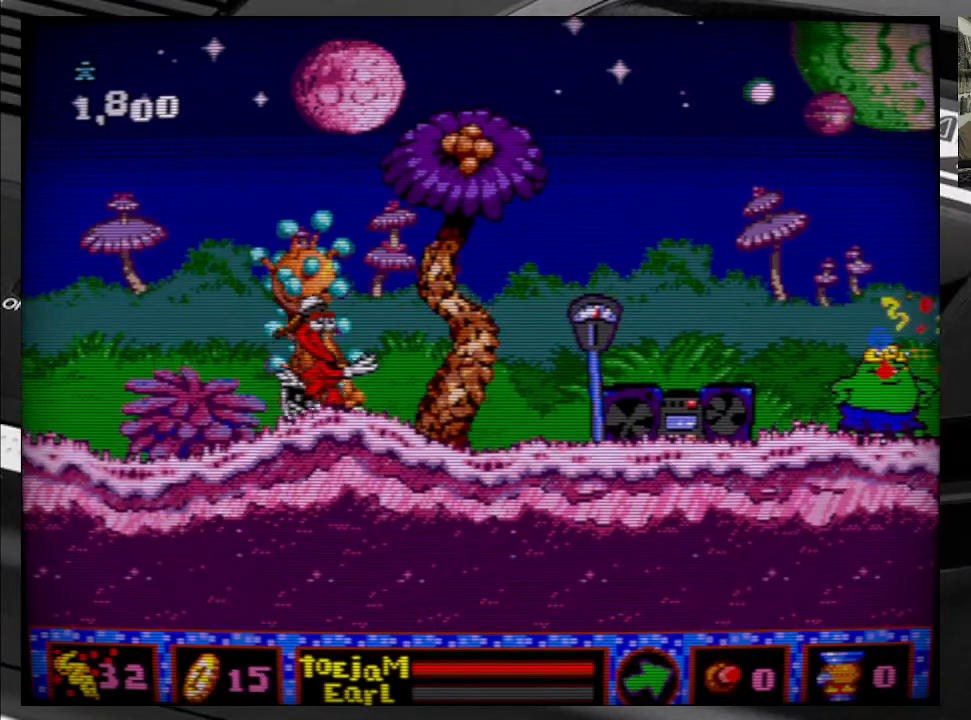
{"buttons": ["DPAD_UP"], "right_stick": "center", "events": [[283, "DPAD_RIGHT", "up"], [433, "DPAD_UP", "down"]]}
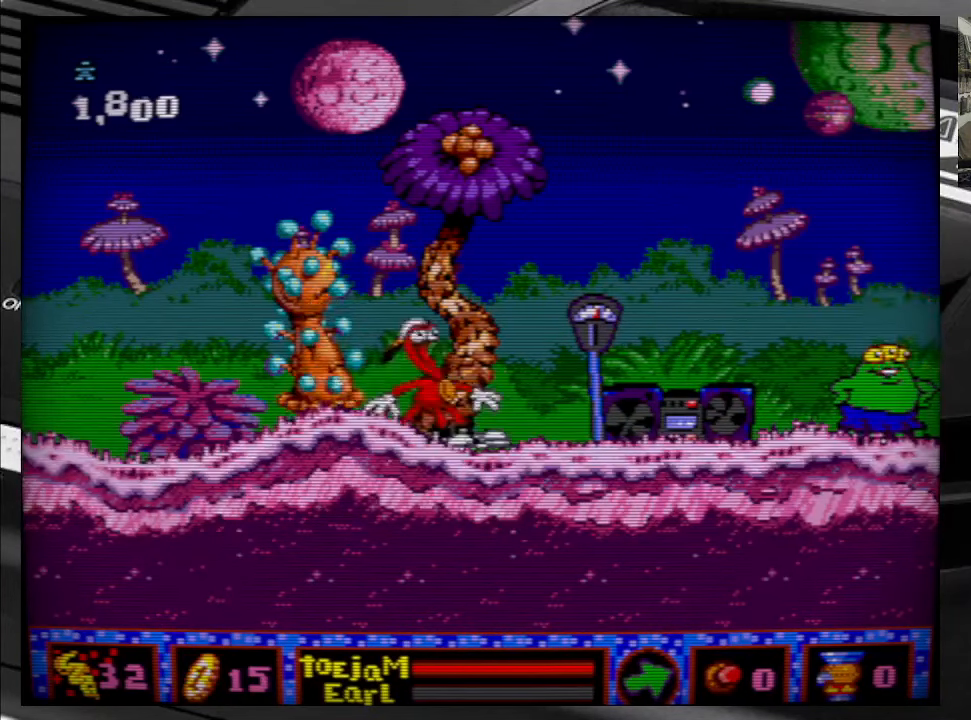
{"buttons": ["DPAD_UP"], "right_stick": "center", "events": []}
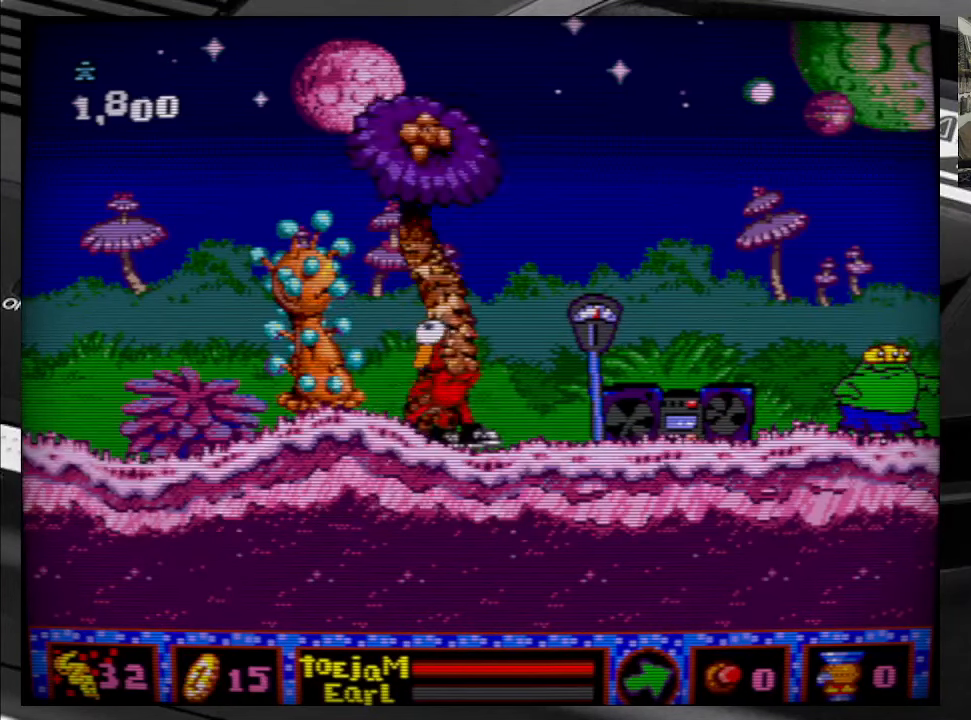
{"buttons": ["DPAD_LEFT"], "right_stick": "center", "events": [[116, "DPAD_UP", "up"], [266, "DPAD_LEFT", "down"]]}
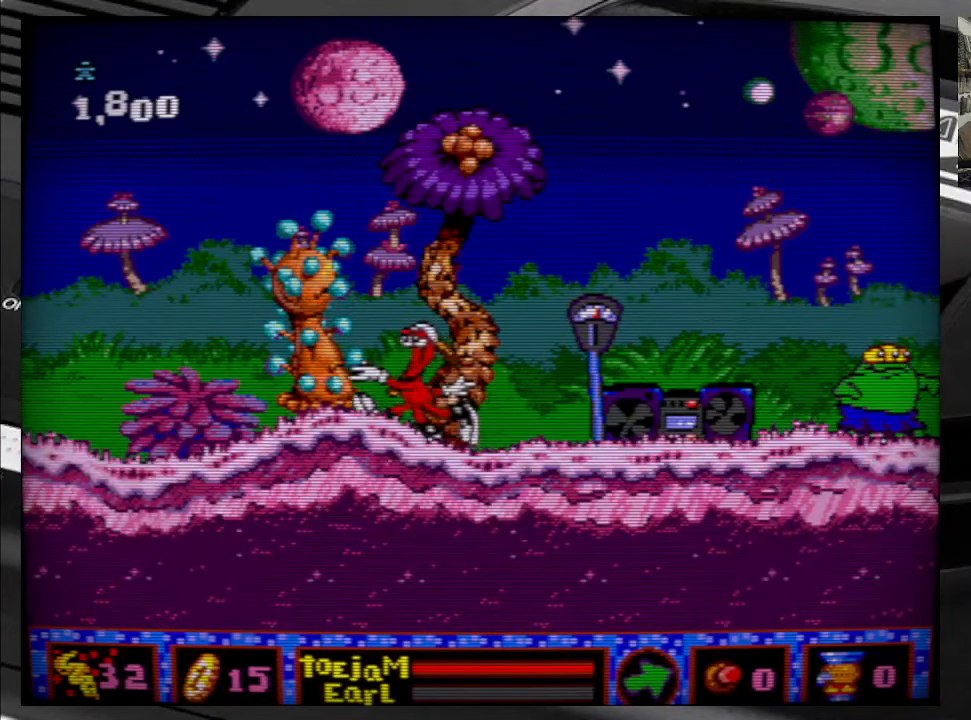
{"buttons": ["DPAD_RIGHT"], "right_stick": "center", "events": [[200, "DPAD_LEFT", "up"], [300, "DPAD_RIGHT", "down"]]}
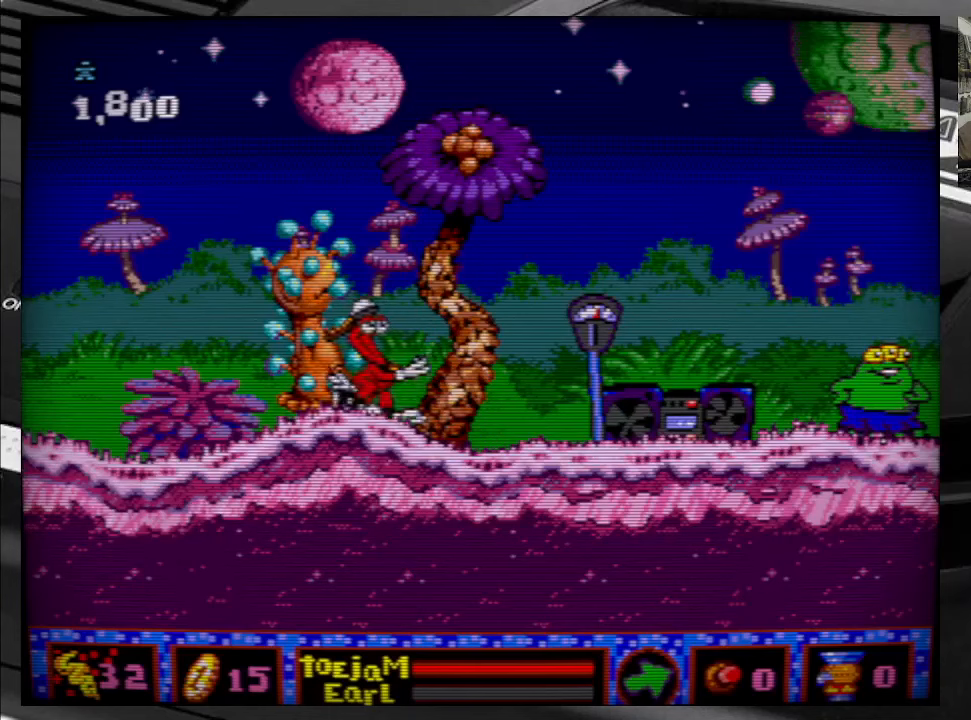
{"buttons": [], "right_stick": "center", "events": [[500, "DPAD_RIGHT", "up"]]}
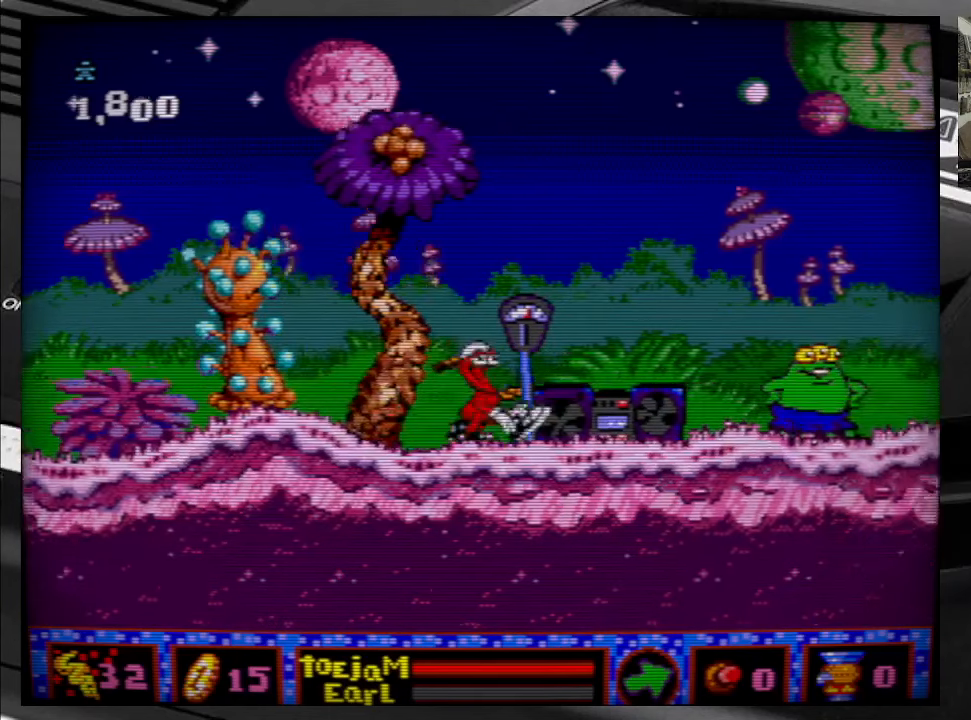
{"buttons": ["DPAD_UP"], "right_stick": "center", "events": [[133, "DPAD_UP", "down"]]}
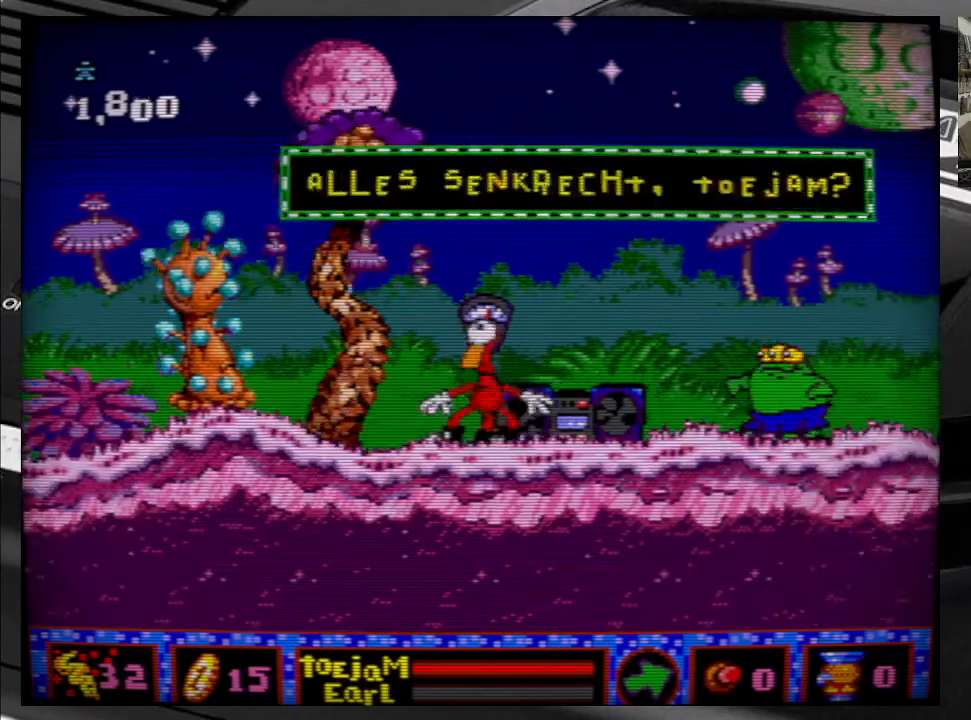
{"buttons": [], "right_stick": "center", "events": [[317, "DPAD_UP", "up"]]}
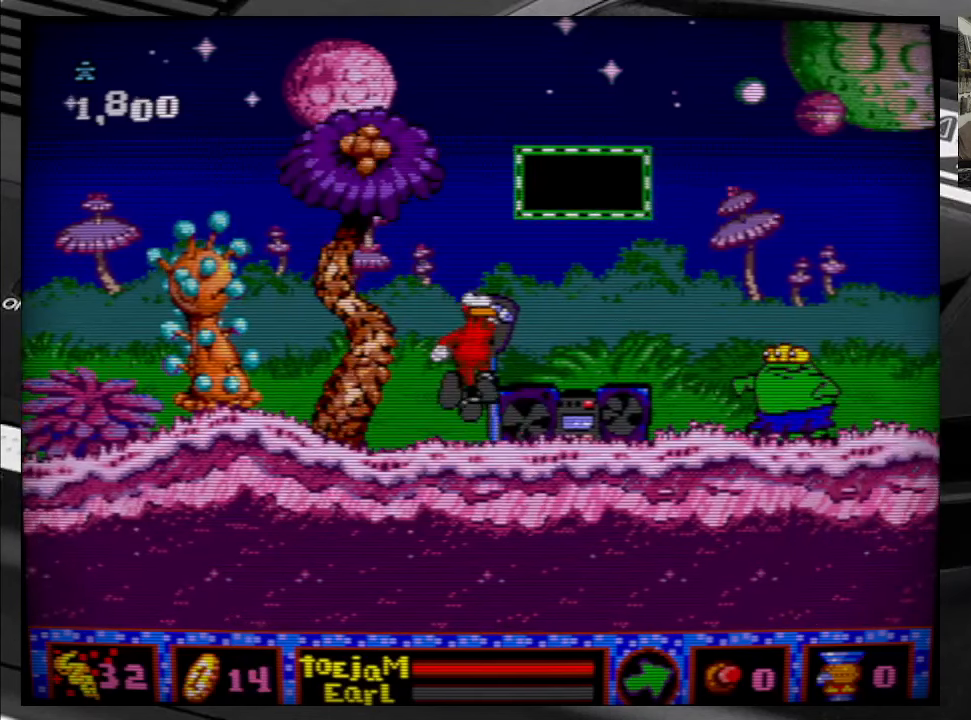
{"buttons": ["DPAD_LEFT"], "right_stick": "center", "events": [[83, "DPAD_LEFT", "down"]]}
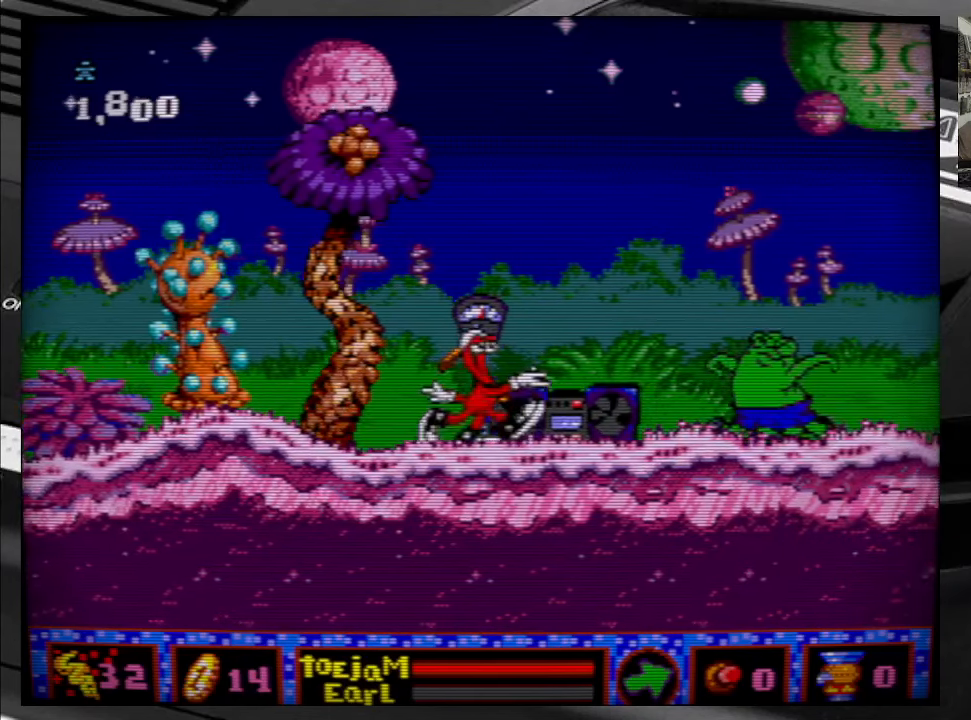
{"buttons": [], "right_stick": "center", "events": [[300, "DPAD_LEFT", "up"]]}
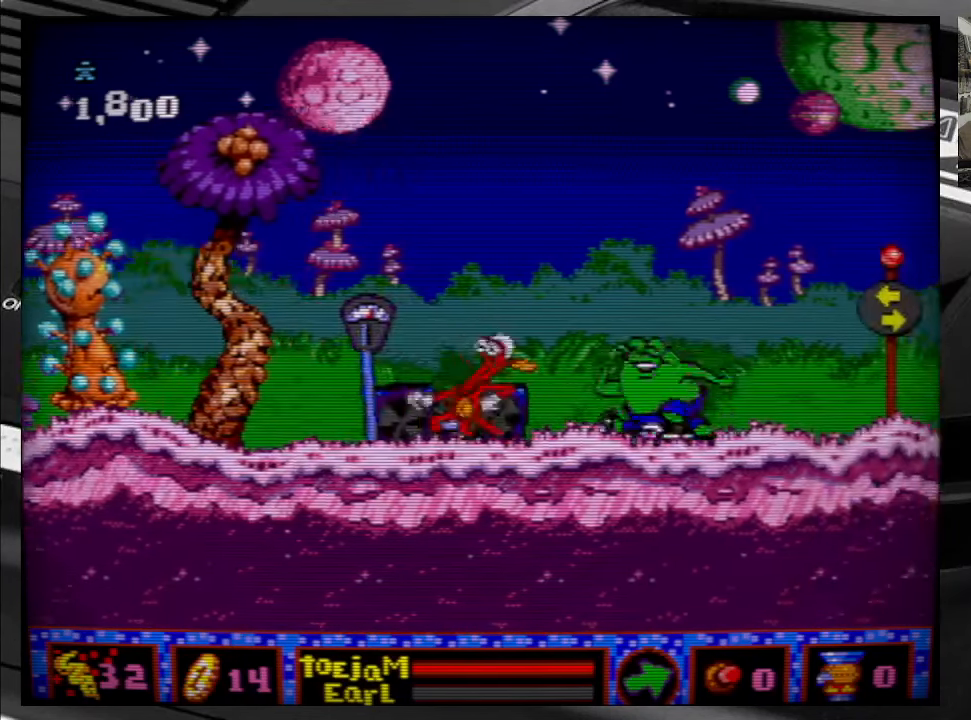
{"buttons": [], "right_stick": "center", "events": [[383, "DPAD_RIGHT", "down"], [483, "DPAD_RIGHT", "up"]]}